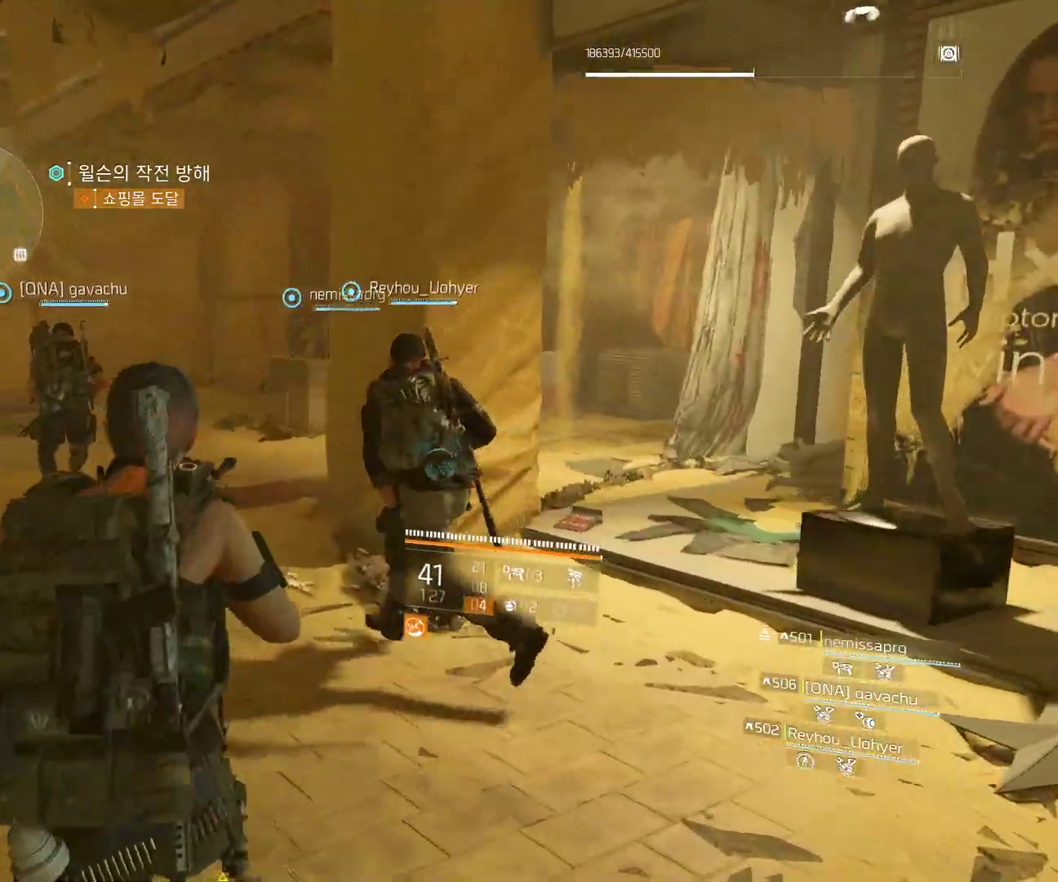
Gameplay with a controller (Xbox layout); each line is a JSON object with the inputs held at the frame after it. "events" lists button and stick changes between this image and that frame as [ms after this image, input, new state], when the widget could be followed in between. Not read: DPAD_DOWN DPAD_LEFT DPAD_RIGHT DPAD_UP HOME L1 L2 L3 R1 R2 R3 TOUCHPAD other_buttons right_stick.
{"buttons": [], "left_stick": "up", "events": []}
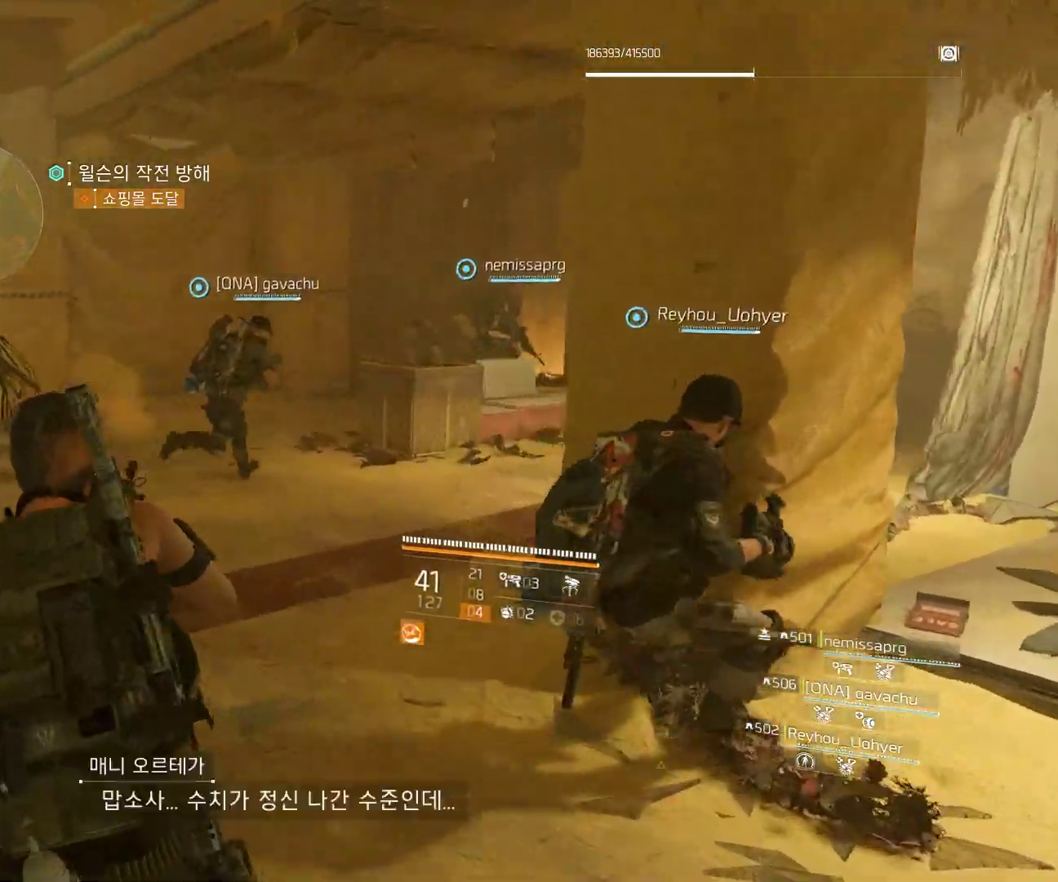
{"buttons": [], "left_stick": "up", "events": []}
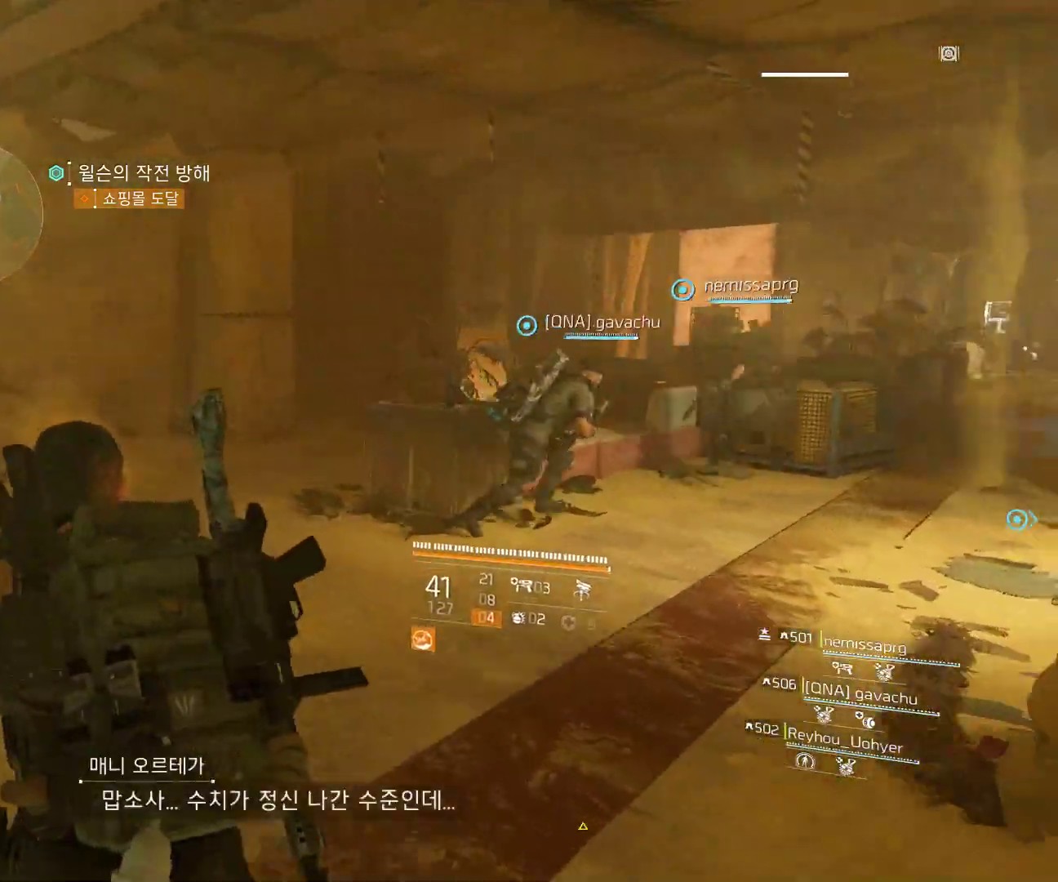
{"buttons": [], "left_stick": "up", "events": []}
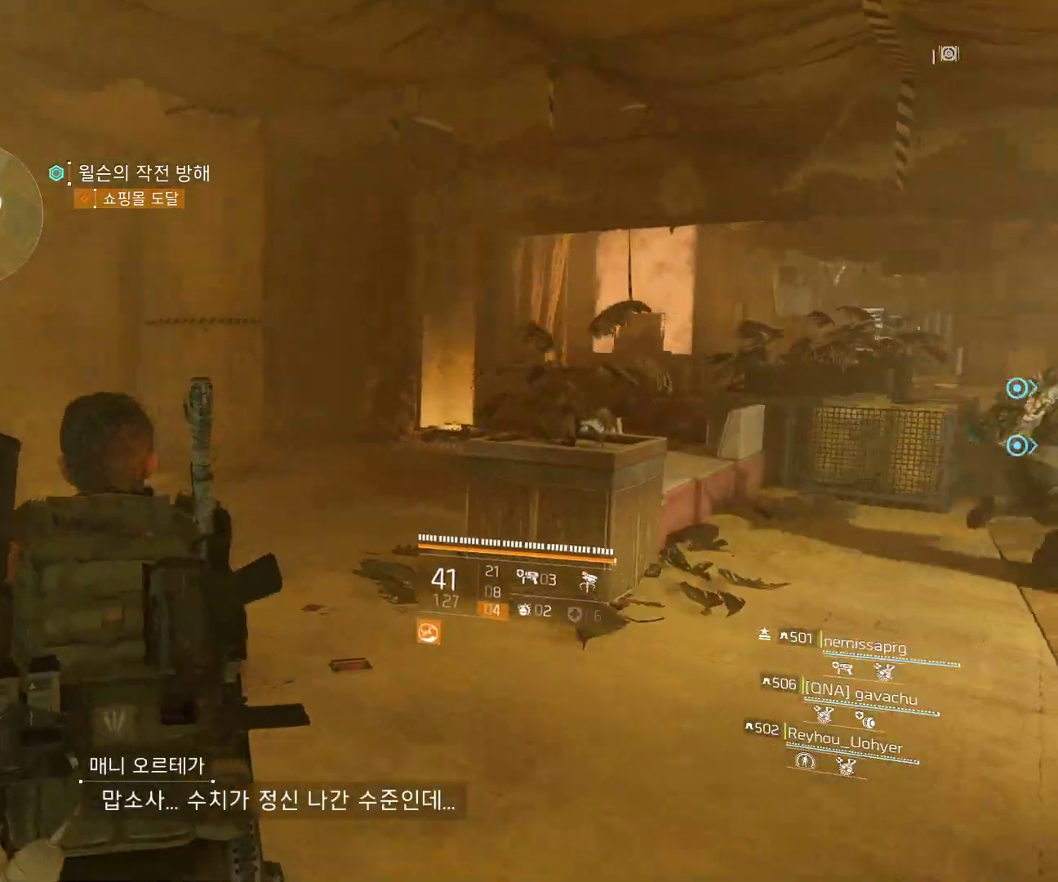
{"buttons": [], "left_stick": "up-right", "events": [[33, "left_stick", "up-right"]]}
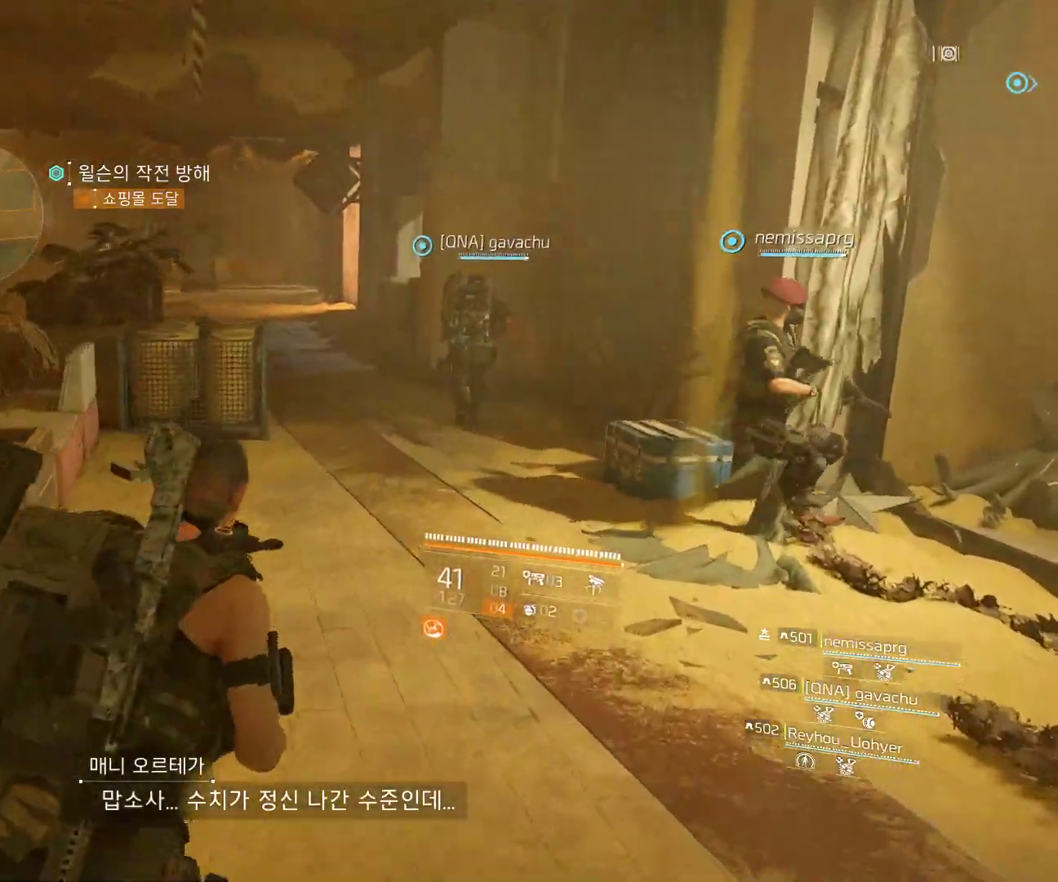
{"buttons": [], "left_stick": "up", "events": [[300, "left_stick", "up"]]}
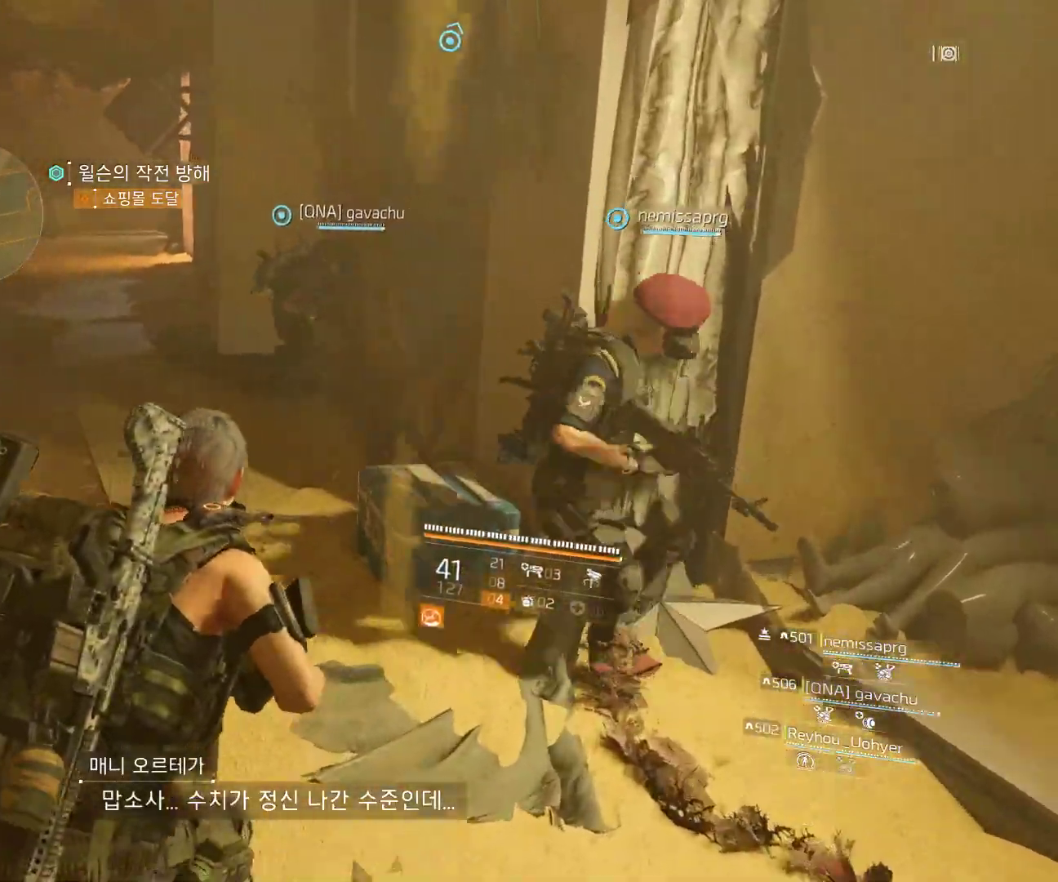
{"buttons": [], "left_stick": "center", "events": [[83, "left_stick", "center"]]}
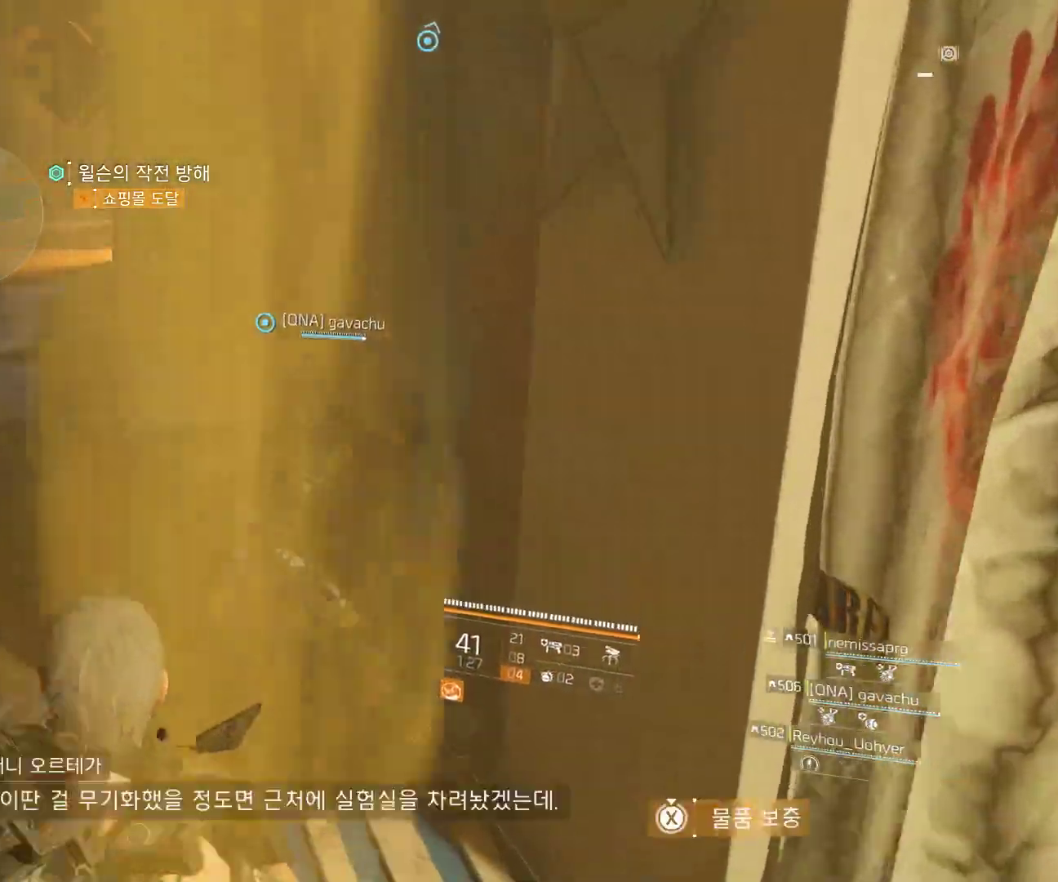
{"buttons": [], "left_stick": "center", "events": []}
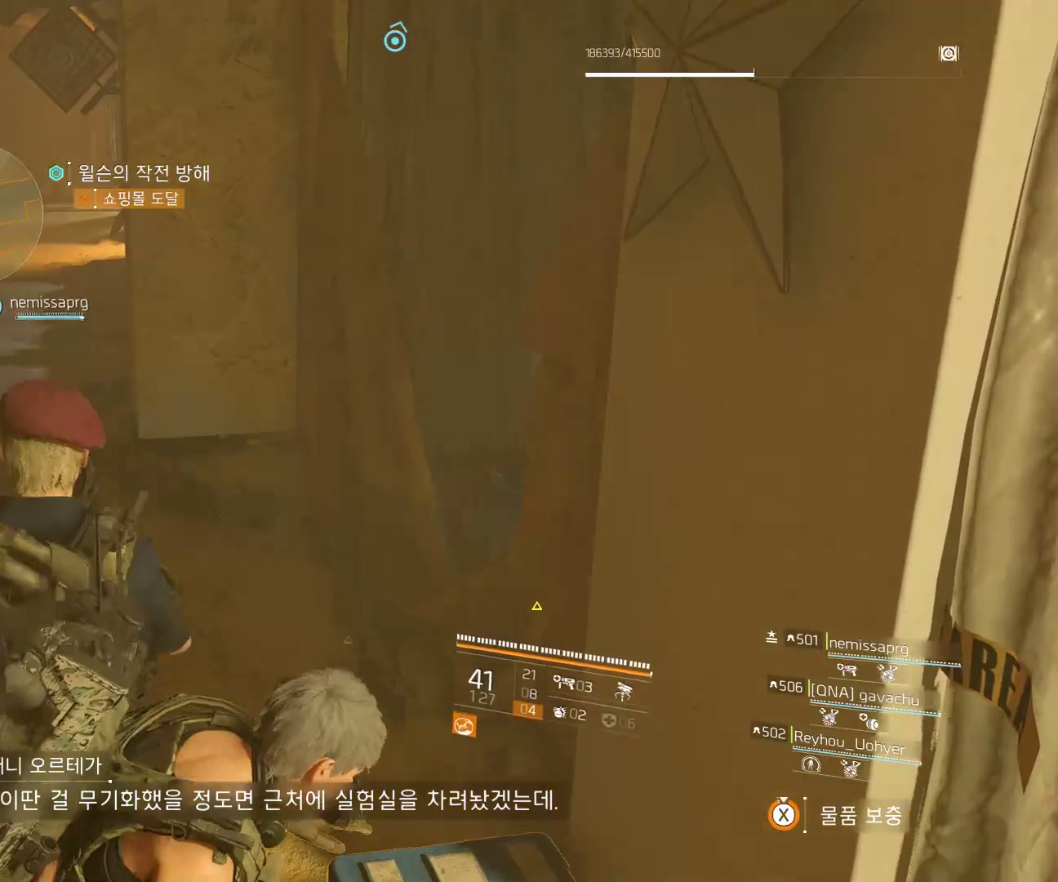
{"buttons": [], "left_stick": "center", "events": []}
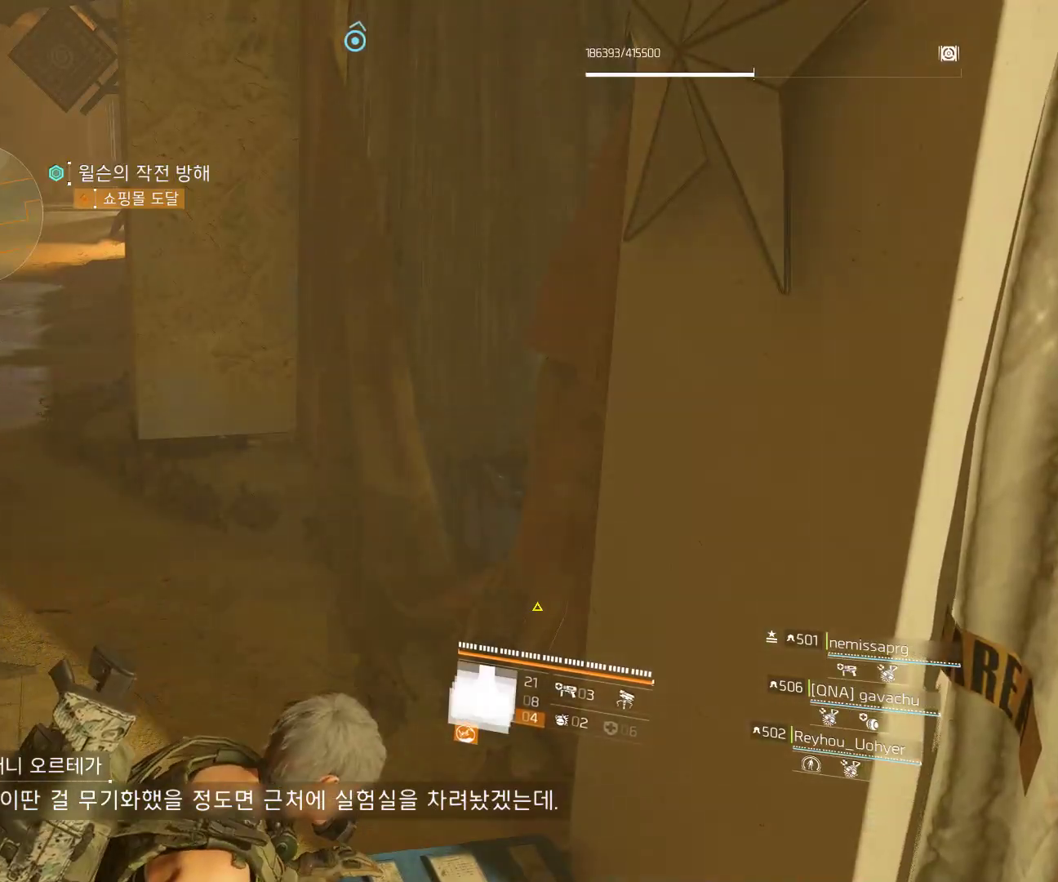
{"buttons": [], "left_stick": "center", "events": []}